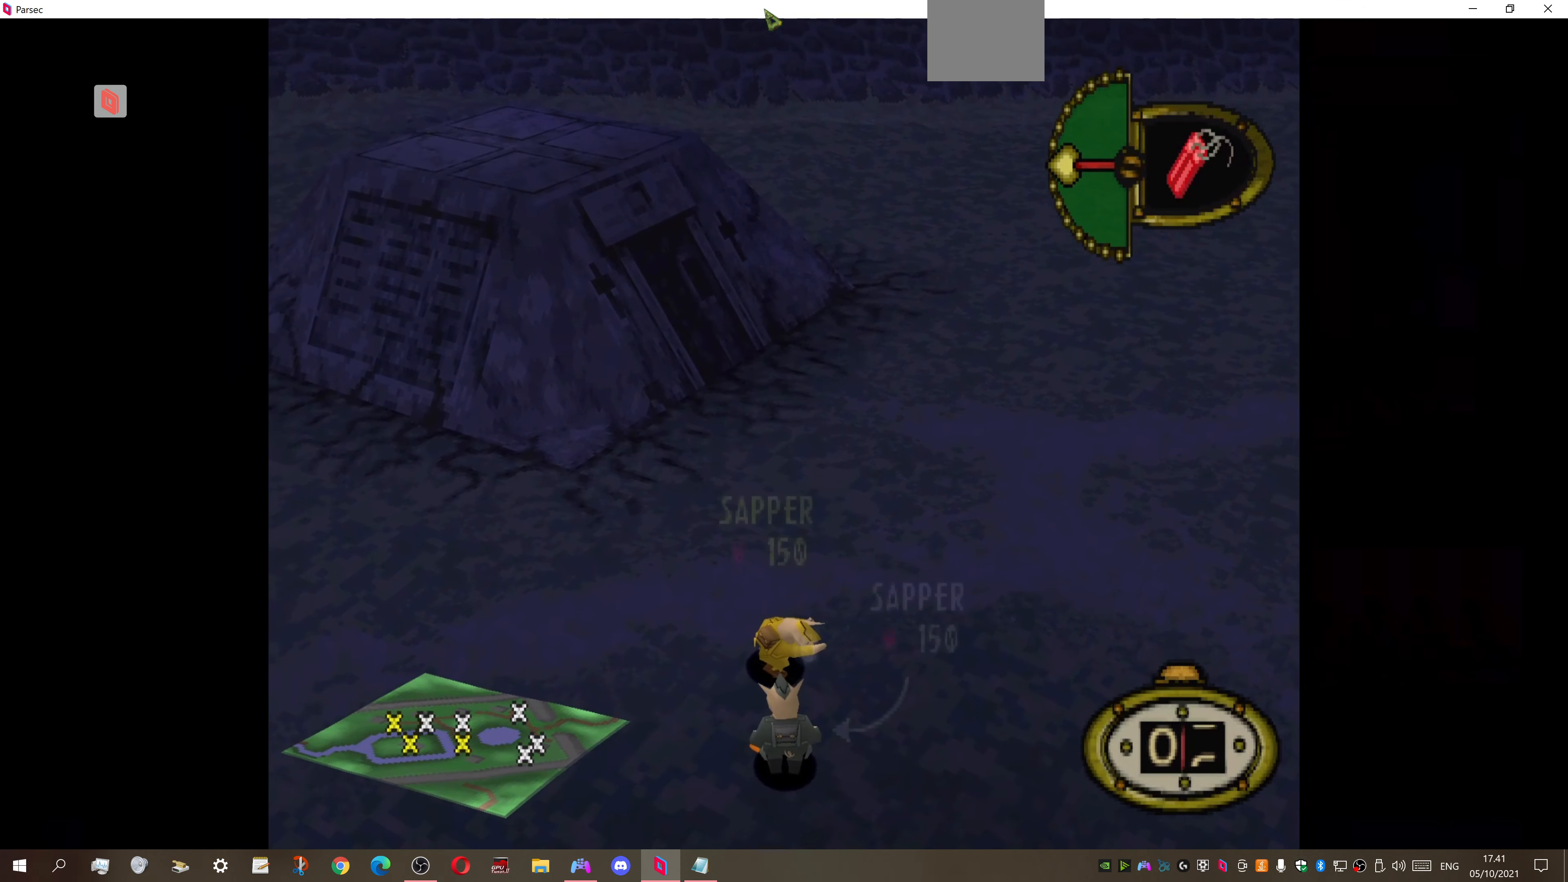
Gameplay with a controller (PlayStation layout); each line is a JSON object with the inputs held at the frame after it. "events" lists button and stick changes between this image and that frame as [ms after this image, input, new state], when the widget could be followed in between. Not read: left_stick.
{"buttons": [], "right_stick": "center", "events": [[66, "DPAD_DOWN", "up"], [233, "DPAD_LEFT", "down"], [333, "DPAD_LEFT", "up"]]}
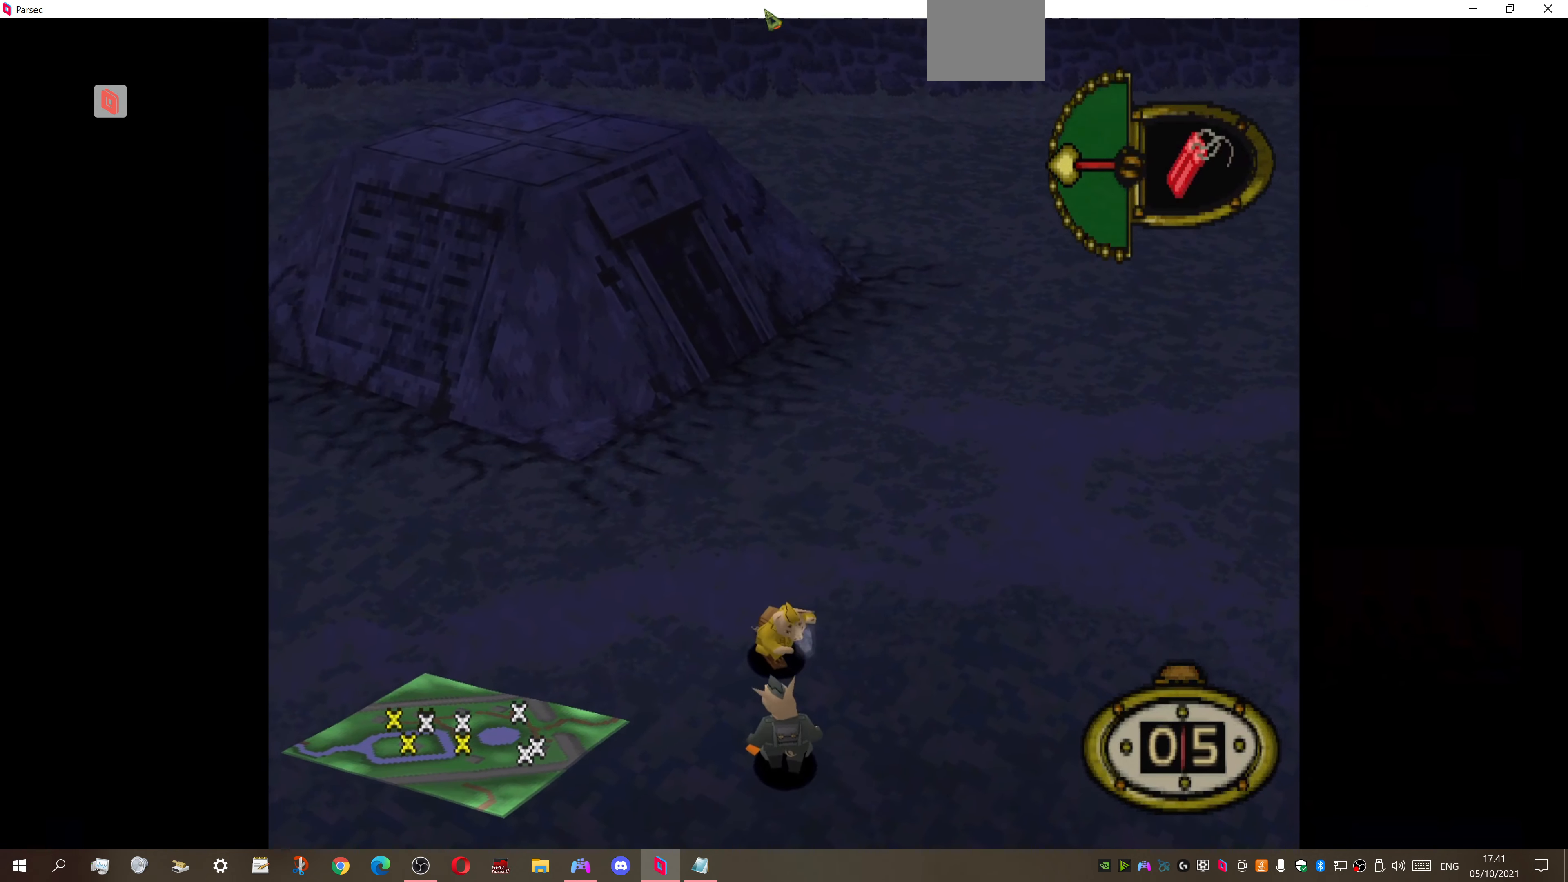
{"buttons": ["CROSS"], "right_stick": "center", "events": [[66, "DPAD_LEFT", "down"], [200, "DPAD_LEFT", "up"], [366, "CROSS", "down"]]}
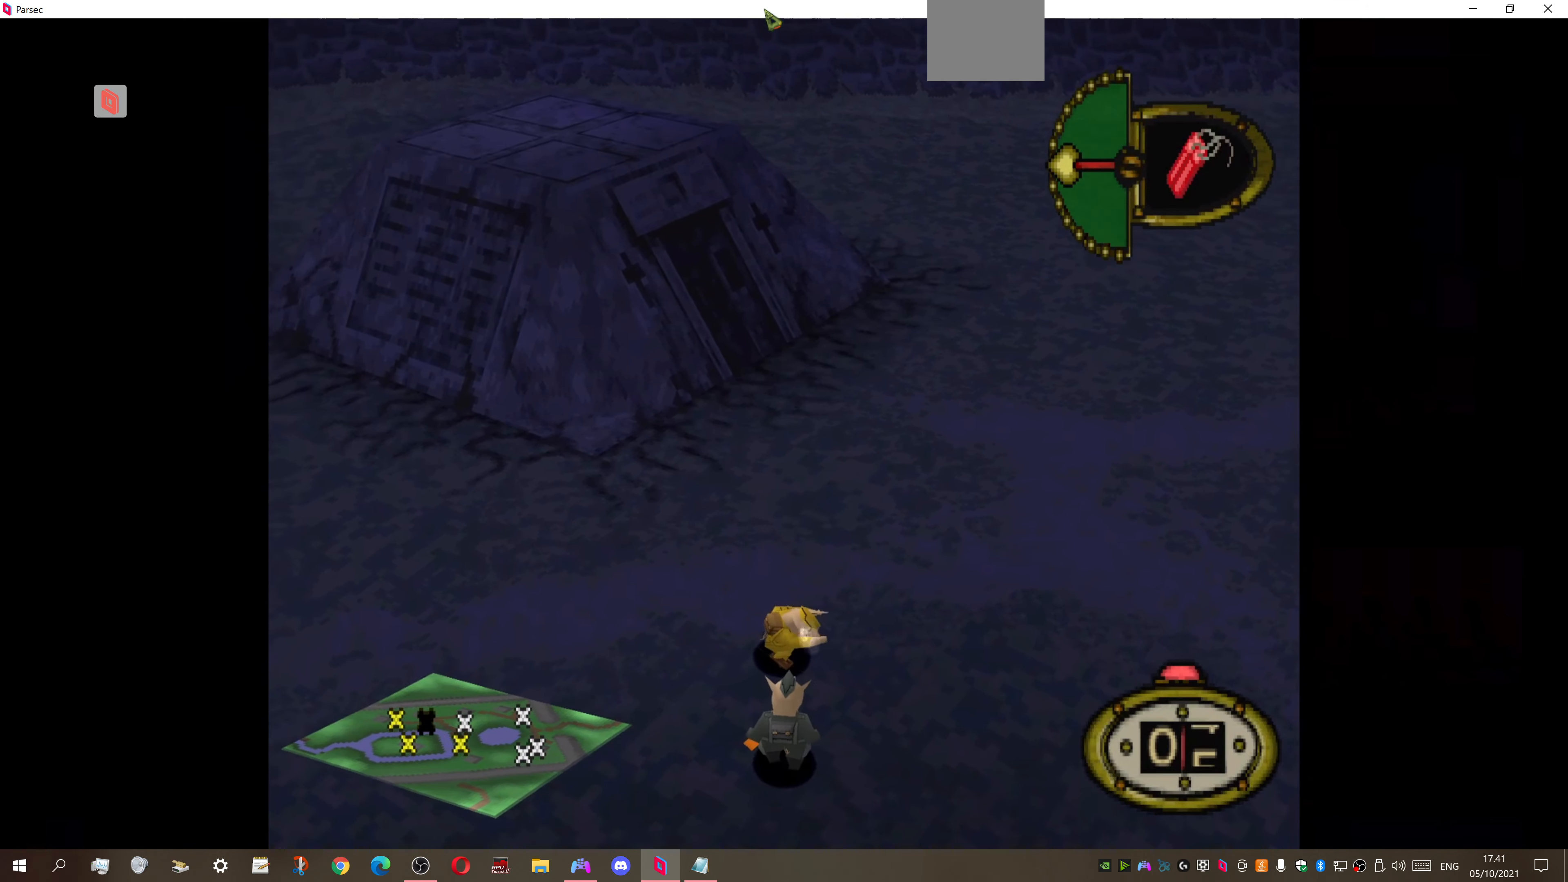
{"buttons": [], "right_stick": "center", "events": [[66, "CROSS", "up"]]}
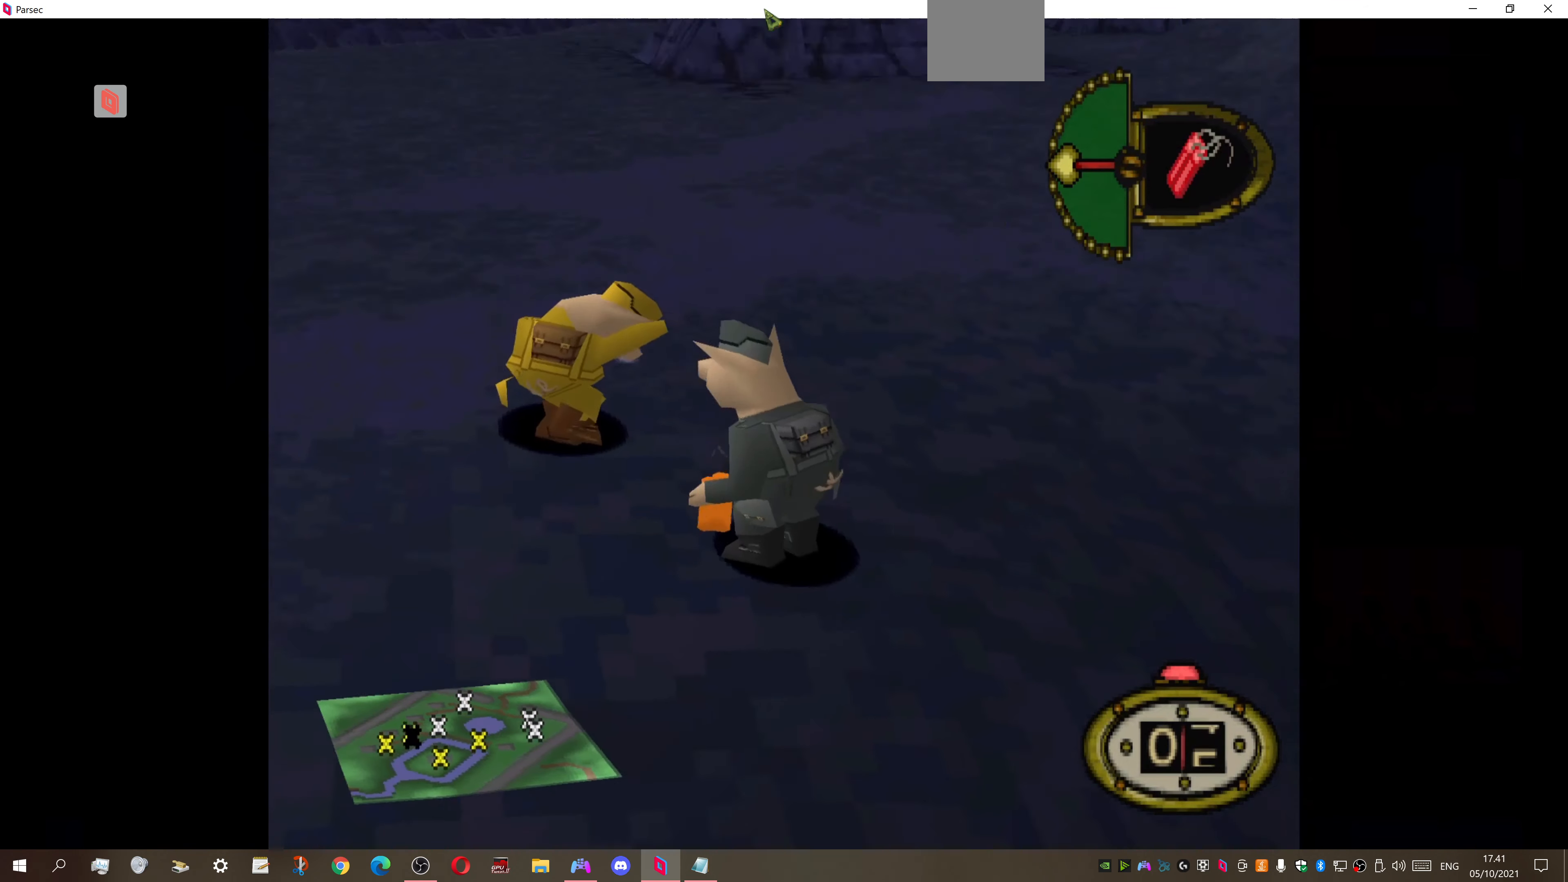
{"buttons": ["DPAD_DOWN", "DPAD_LEFT"], "right_stick": "center", "events": [[367, "DPAD_DOWN", "down"], [400, "DPAD_LEFT", "down"]]}
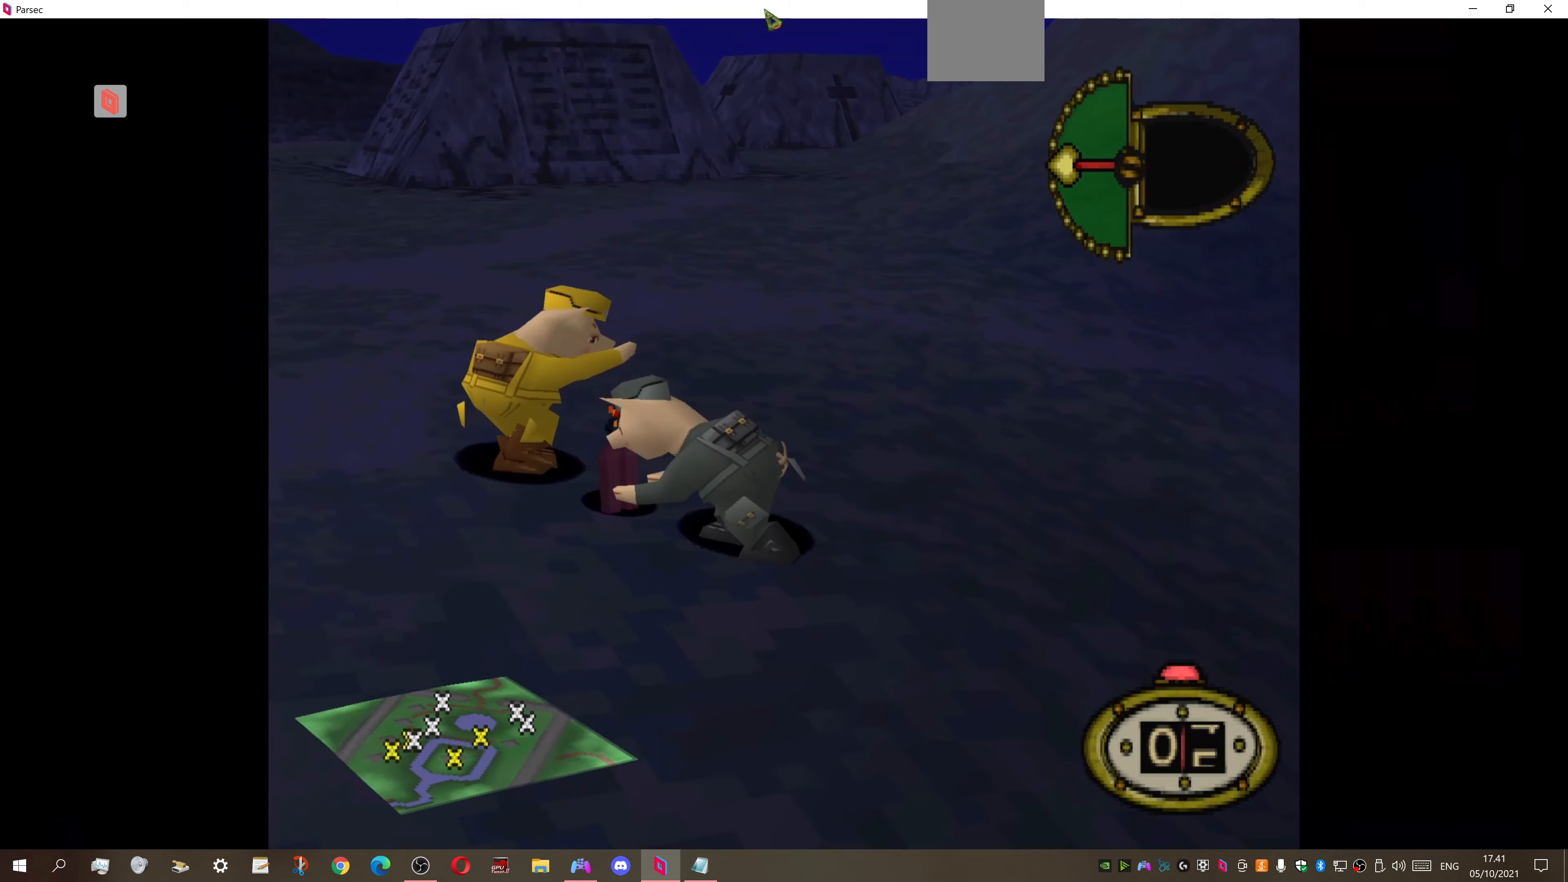
{"buttons": ["DPAD_DOWN", "DPAD_LEFT"], "right_stick": "center", "events": []}
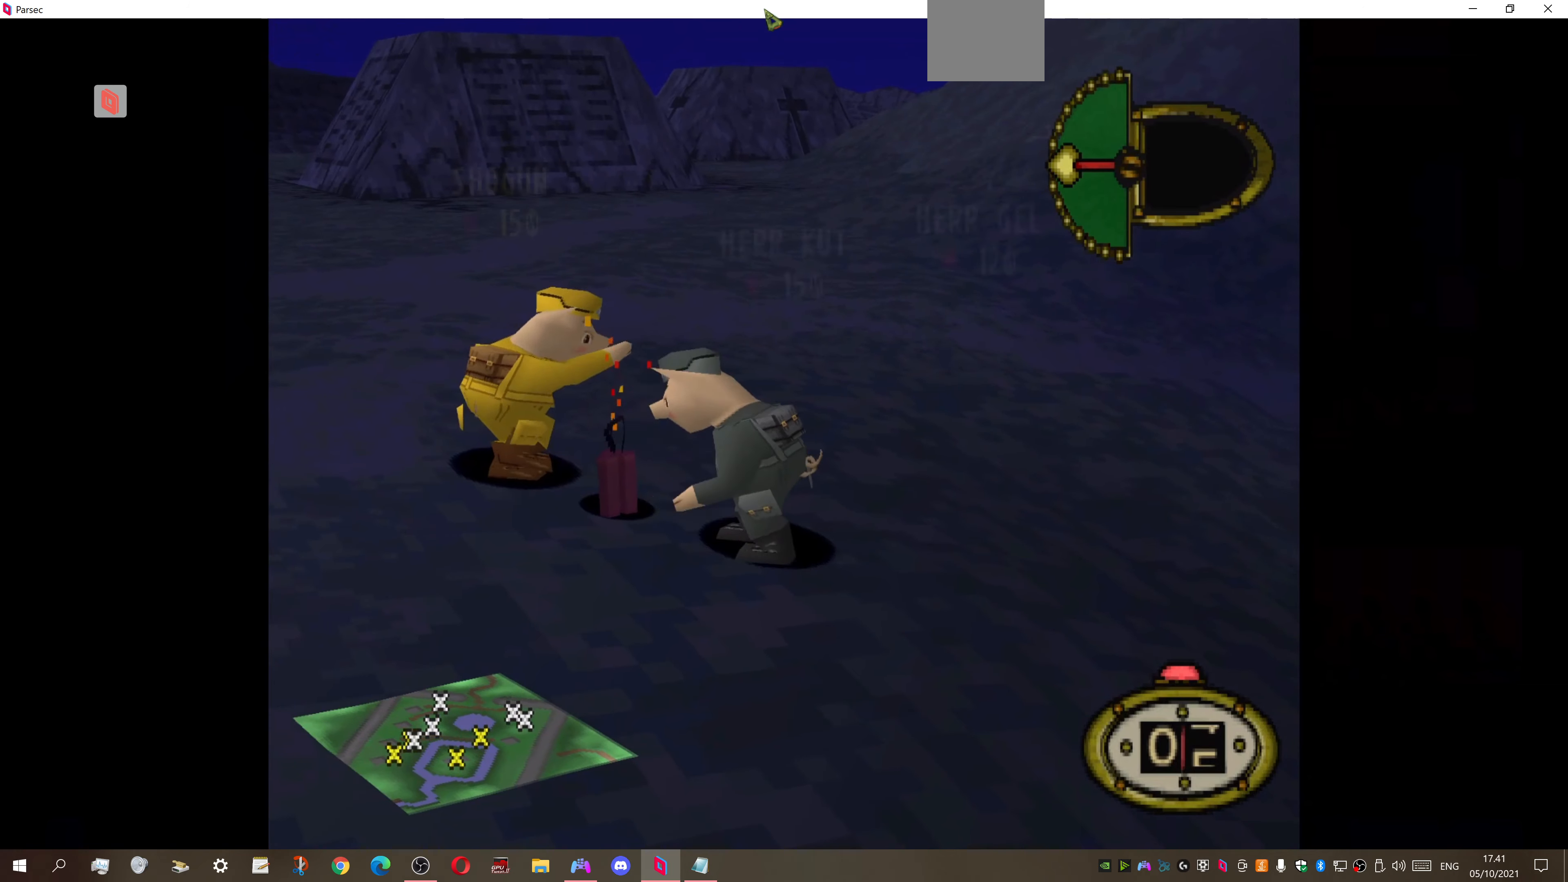
{"buttons": ["DPAD_UP", "DPAD_LEFT"], "right_stick": "center", "events": [[400, "DPAD_DOWN", "up"], [434, "DPAD_UP", "down"]]}
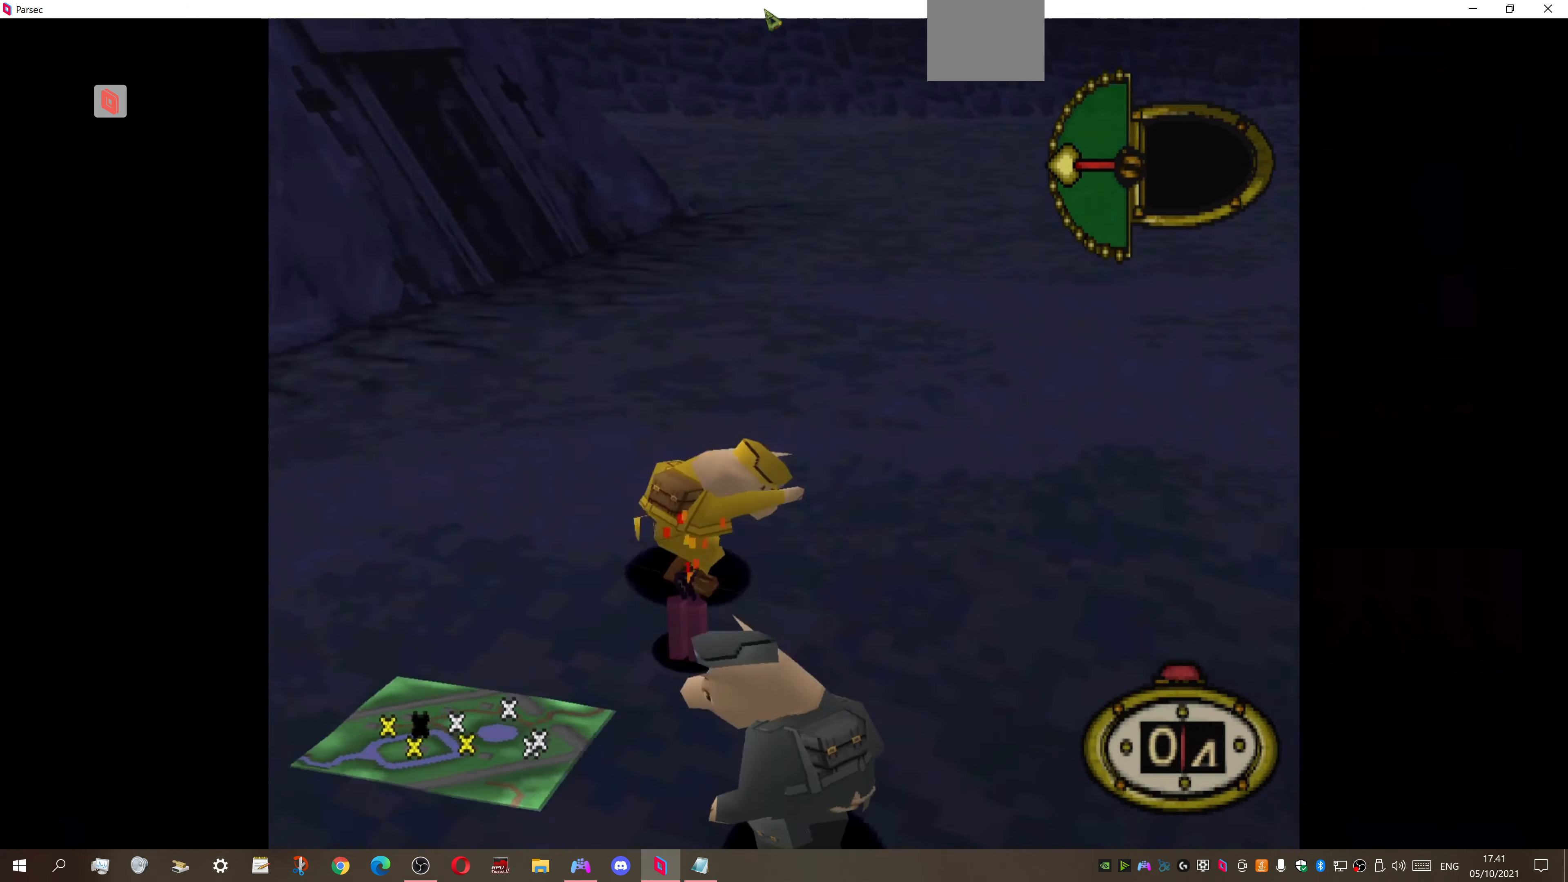
{"buttons": ["DPAD_UP", "DPAD_LEFT"], "right_stick": "center", "events": []}
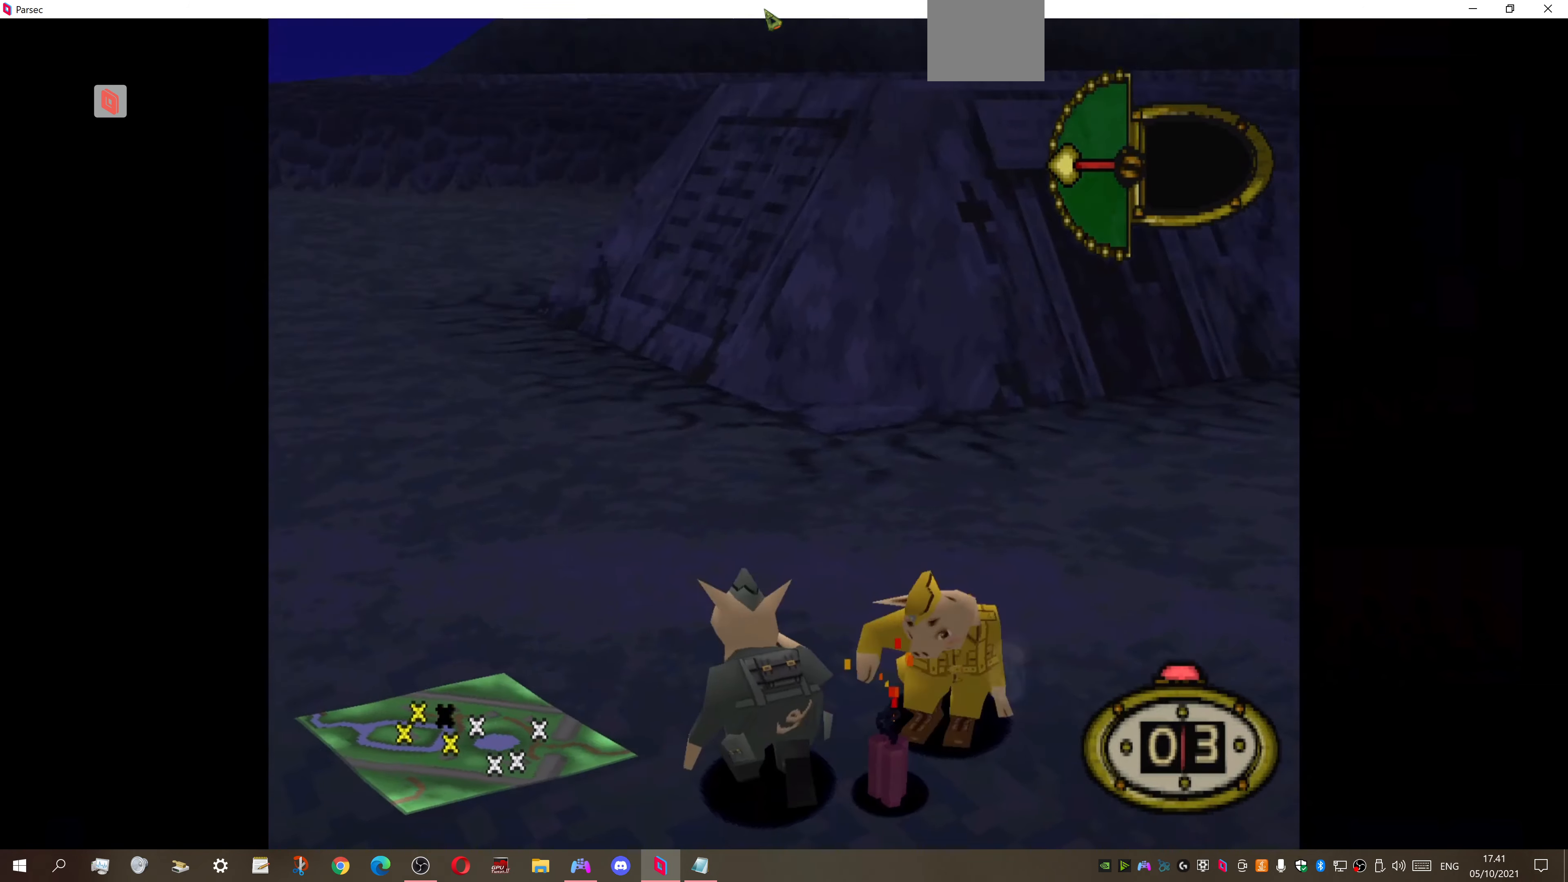
{"buttons": ["DPAD_UP"], "right_stick": "center", "events": [[367, "DPAD_LEFT", "up"]]}
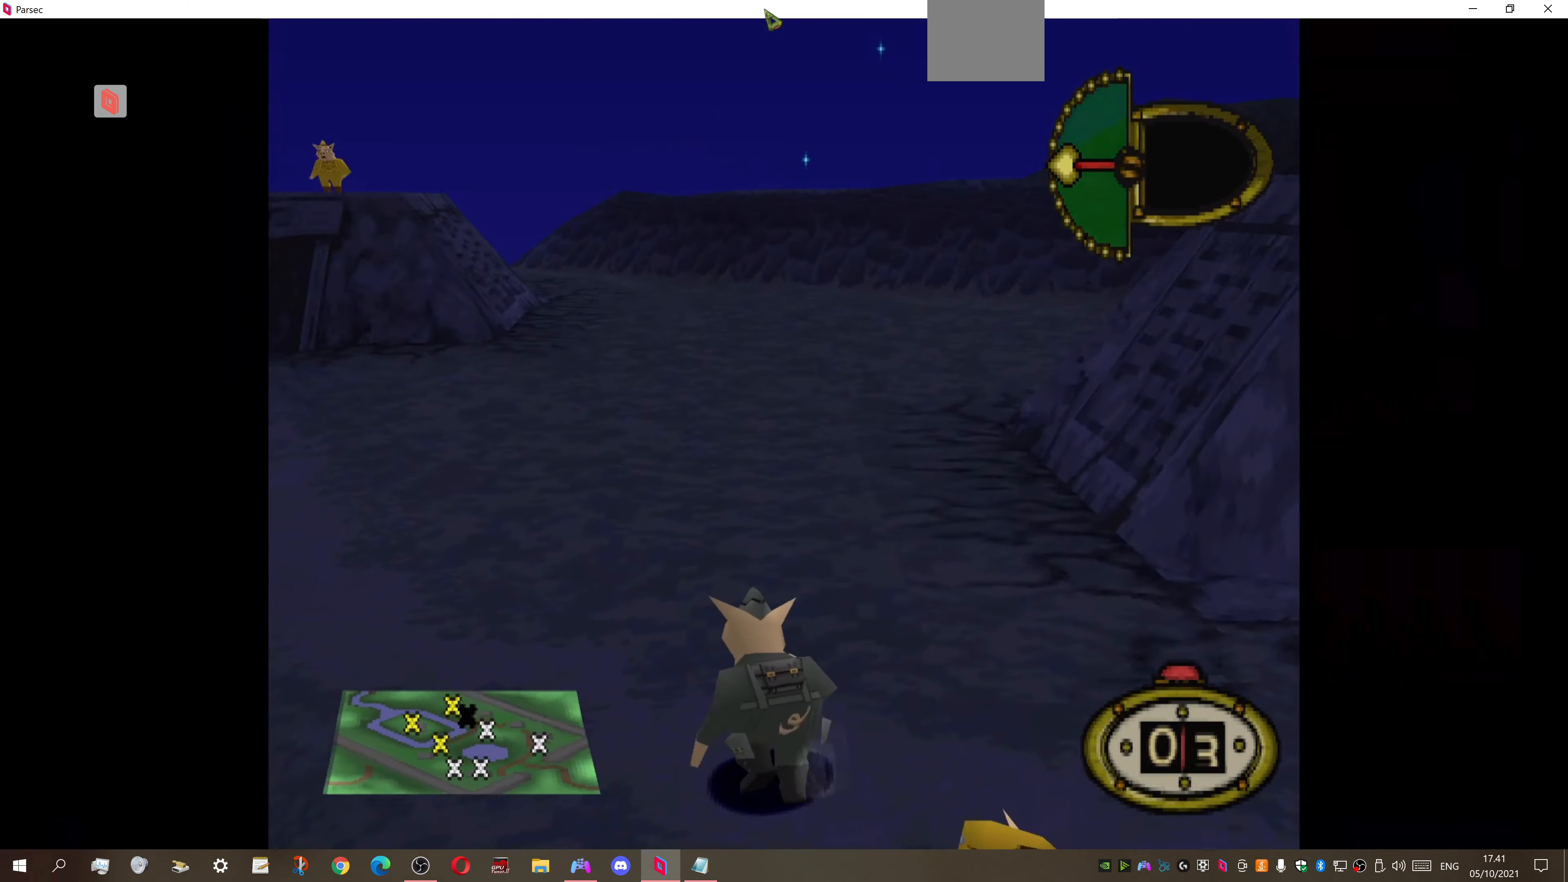
{"buttons": ["DPAD_UP"], "right_stick": "center", "events": [[134, "DPAD_LEFT", "down"], [500, "DPAD_LEFT", "up"]]}
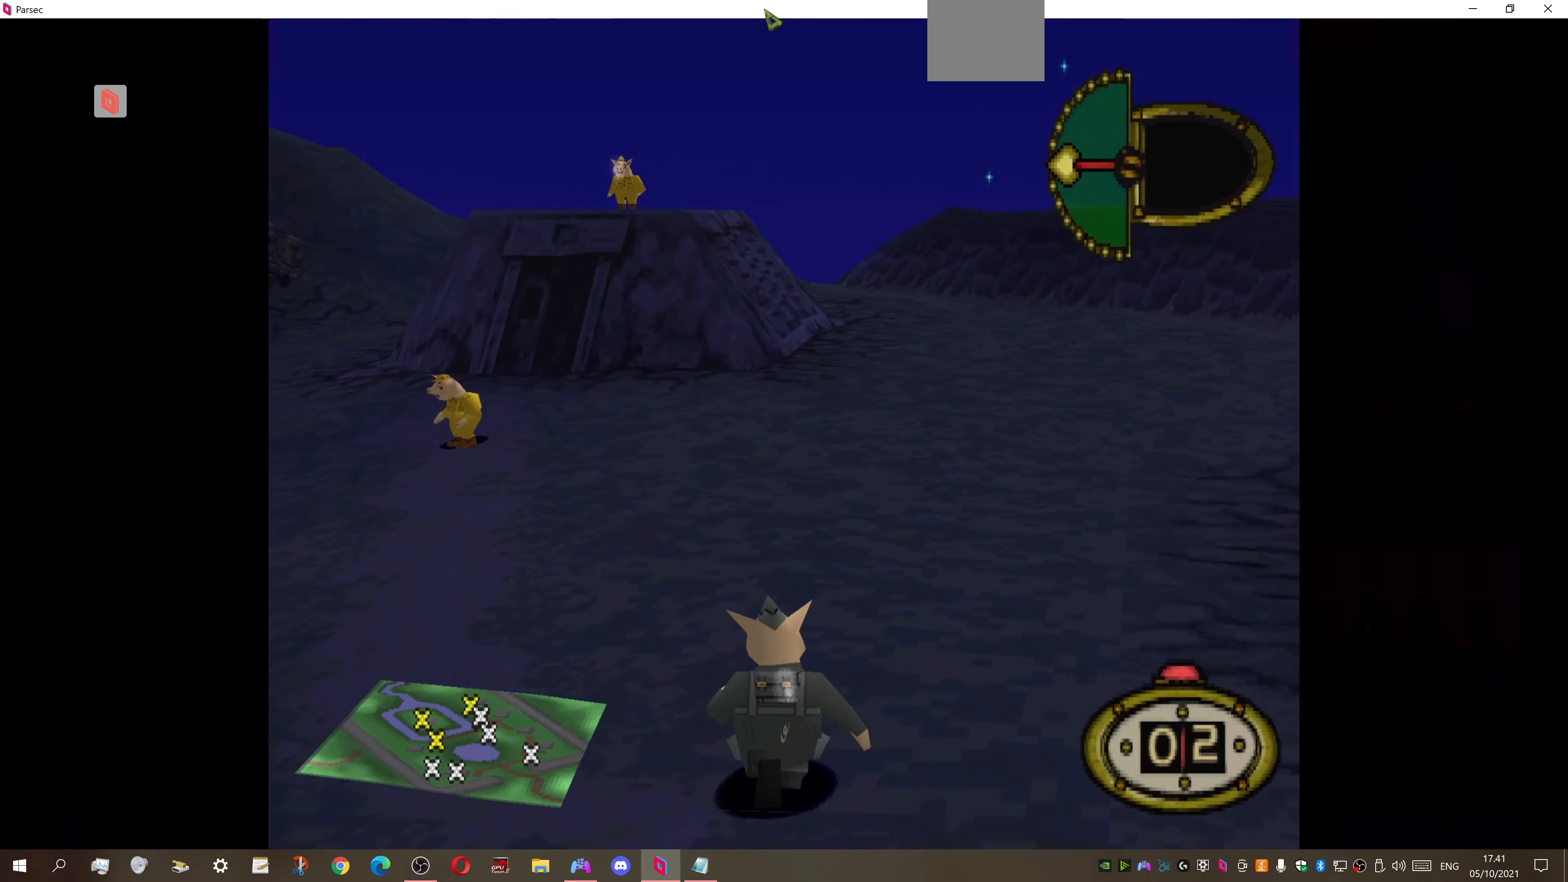
{"buttons": ["DPAD_UP"], "right_stick": "center", "events": []}
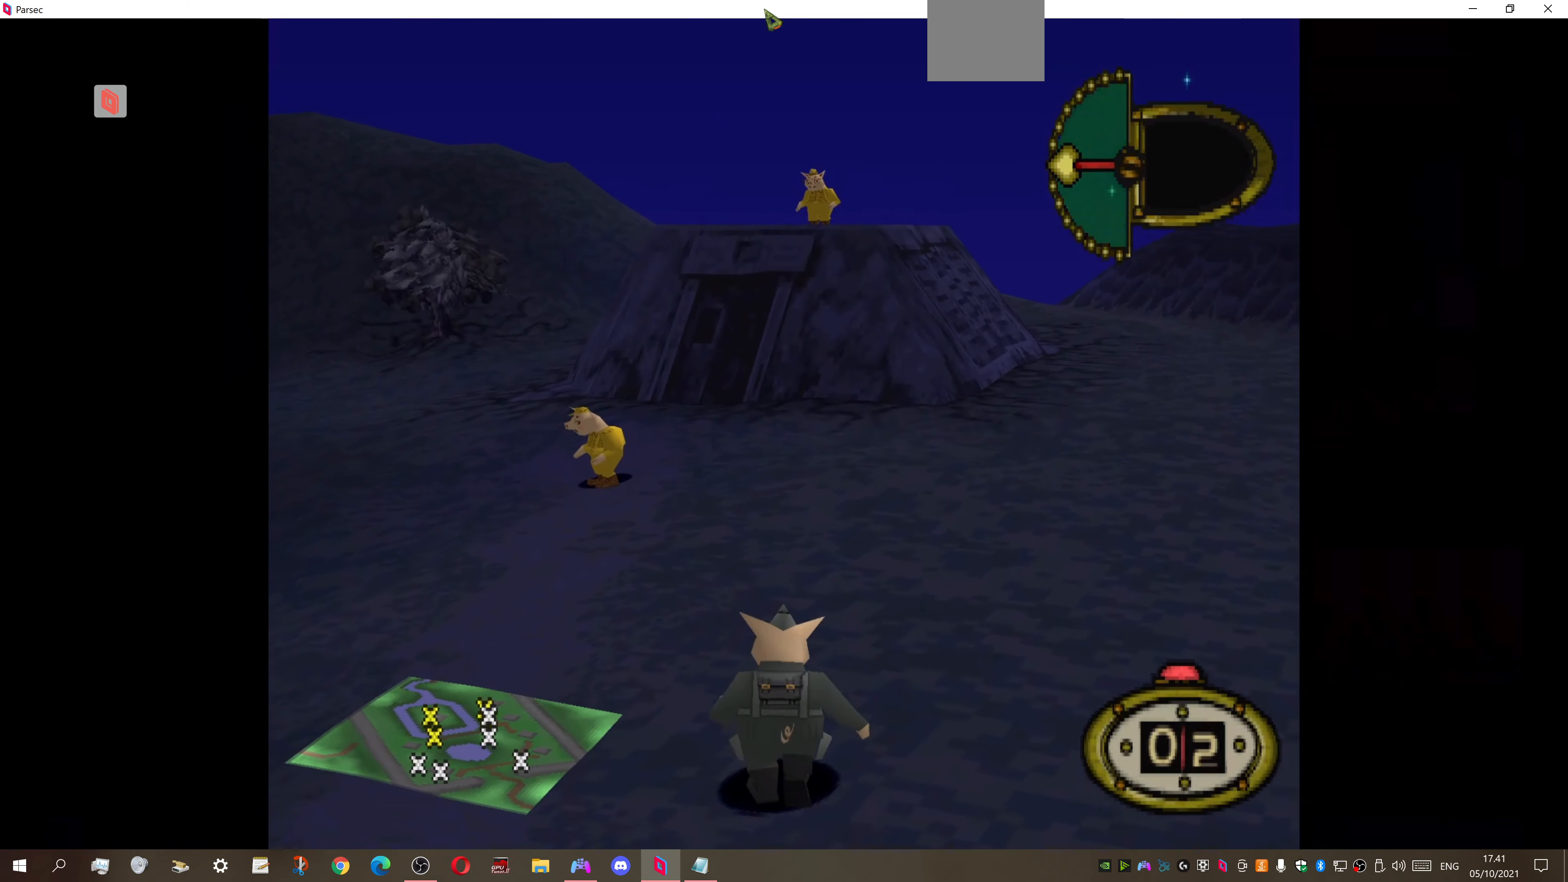
{"buttons": ["DPAD_UP", "DPAD_LEFT"], "right_stick": "center", "events": [[367, "DPAD_LEFT", "down"]]}
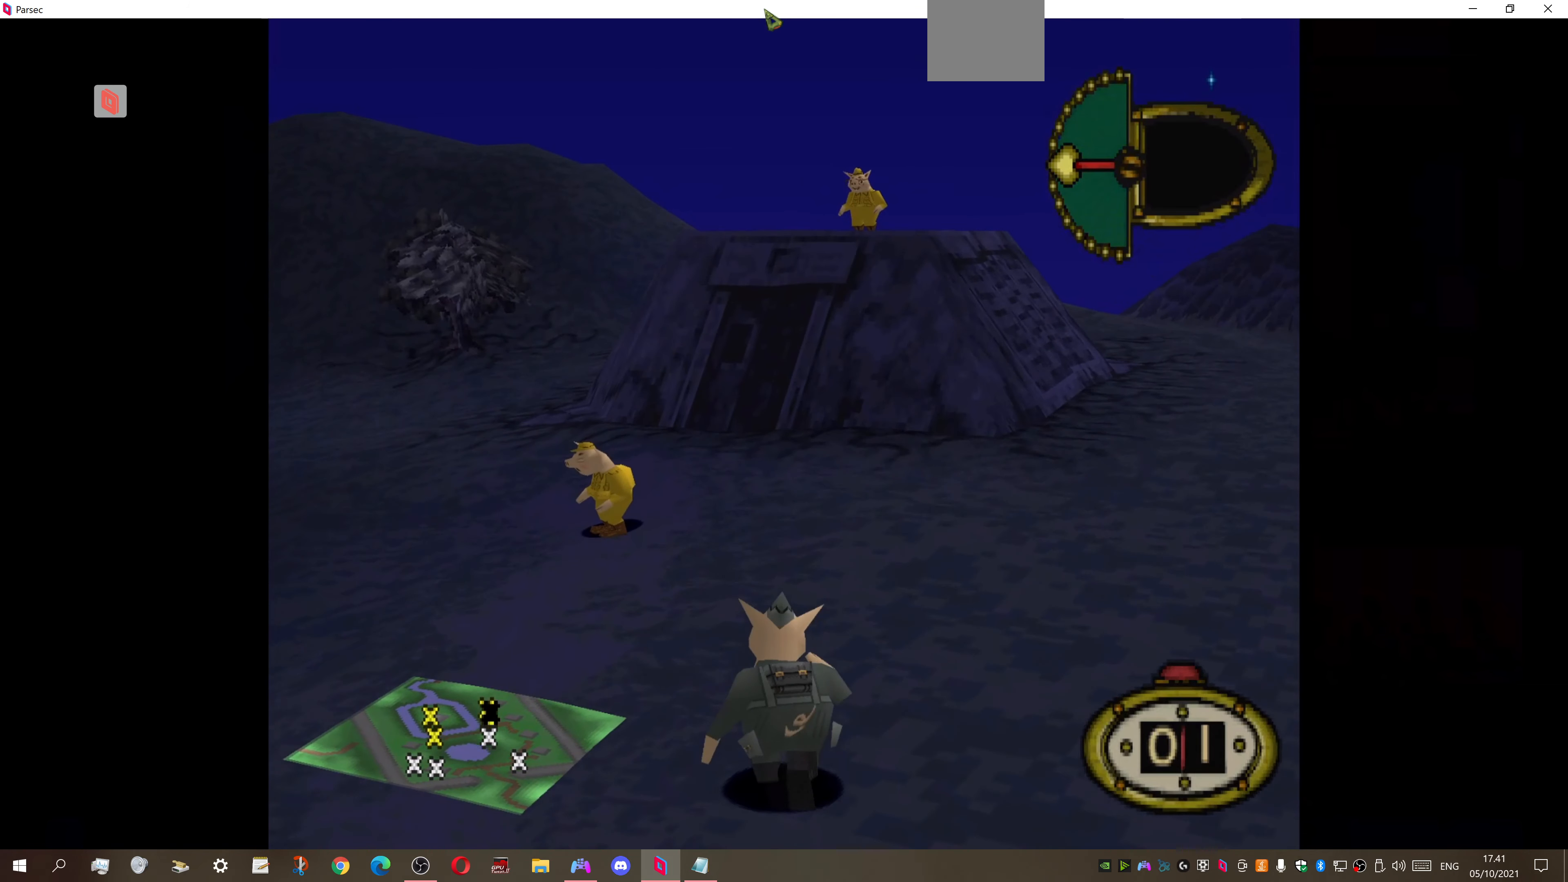
{"buttons": ["DPAD_UP", "DPAD_LEFT"], "right_stick": "center", "events": []}
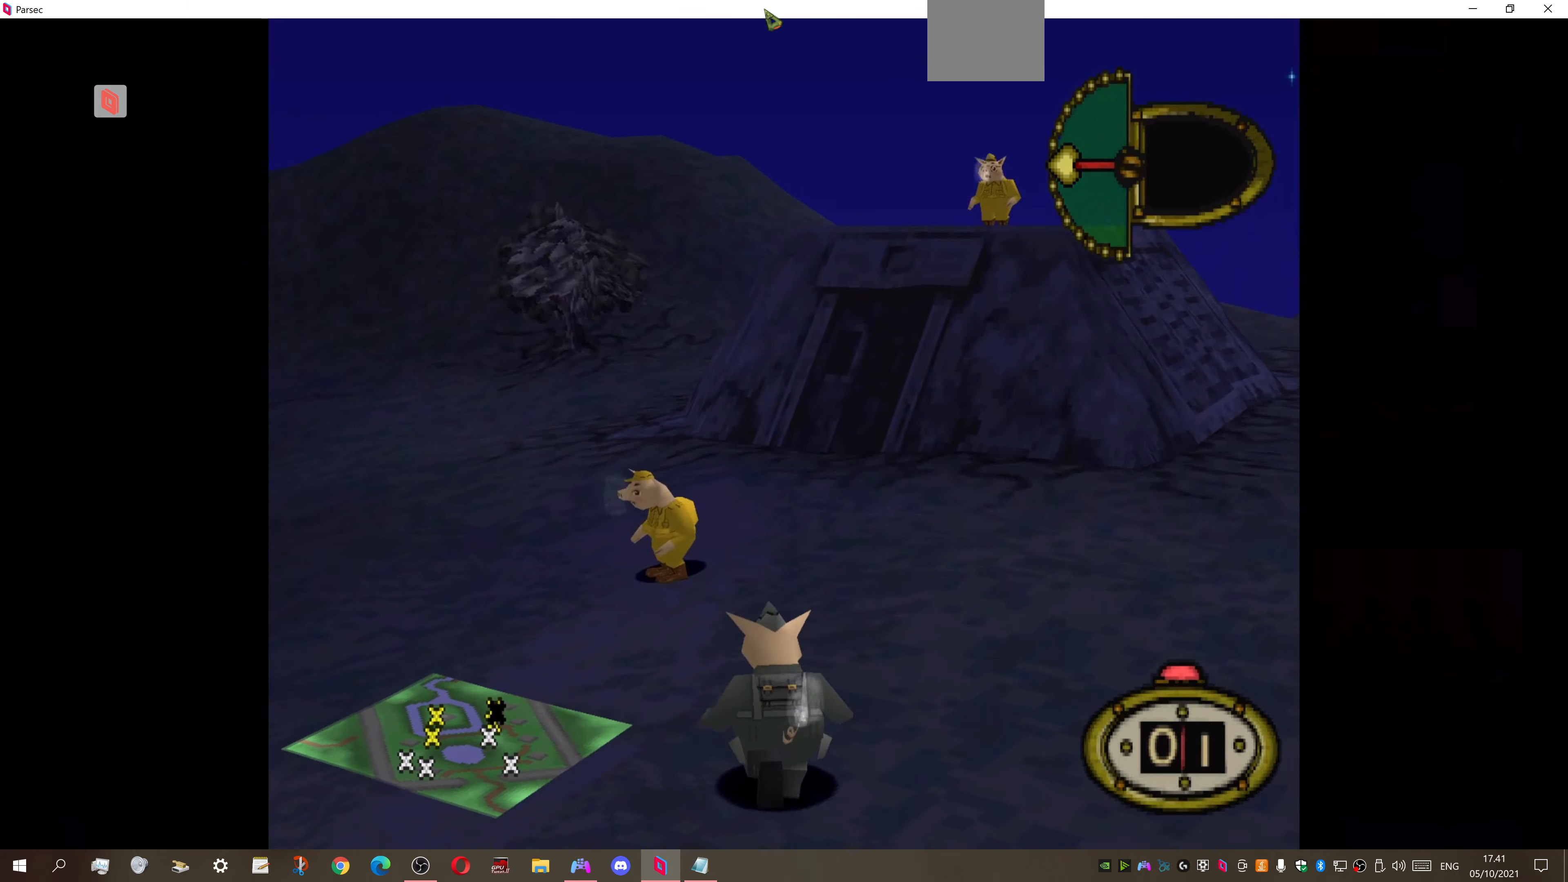
{"buttons": ["SQUARE", "DPAD_UP"], "right_stick": "center", "events": [[34, "DPAD_LEFT", "up"], [367, "SQUARE", "down"]]}
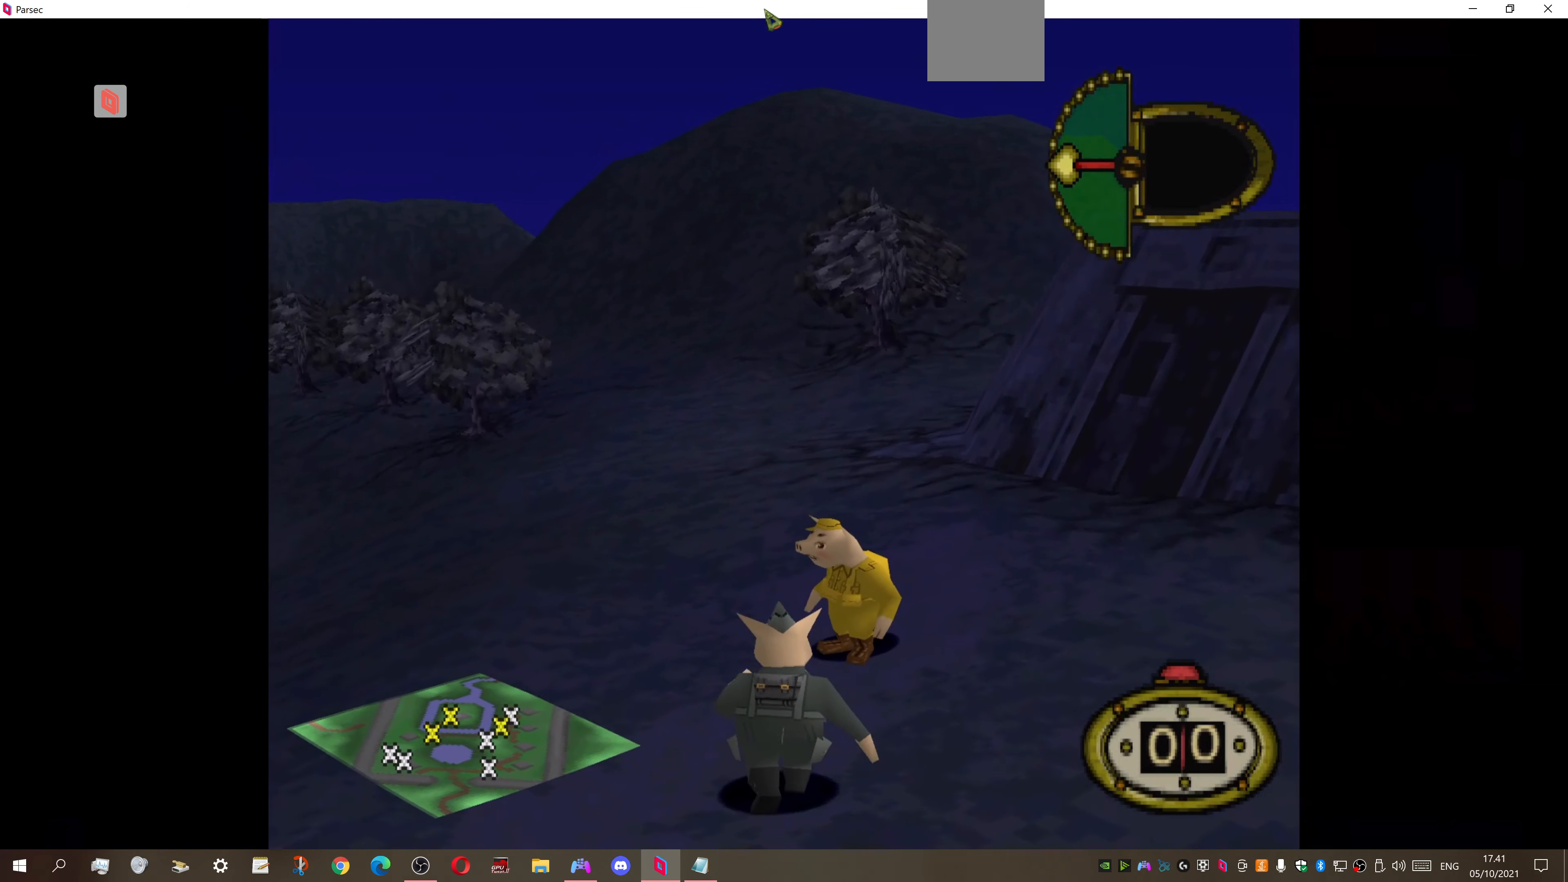
{"buttons": [], "right_stick": "center", "events": [[34, "SQUARE", "up"], [400, "DPAD_UP", "up"]]}